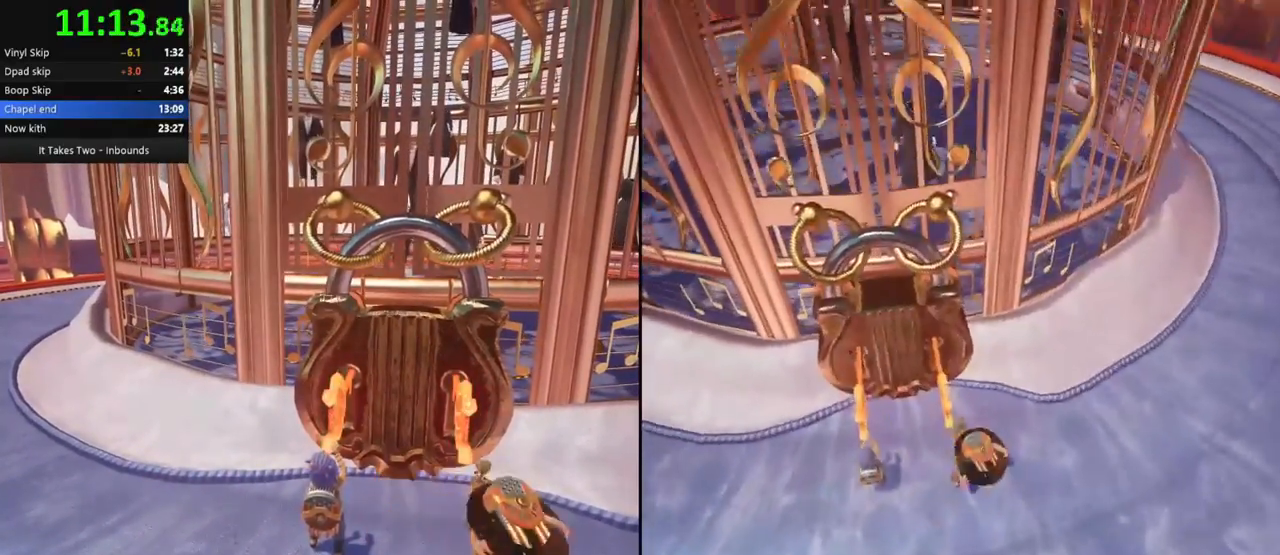
Gameplay with keyboard and mouse; each line is a JSON object with the keys and mouse buttons held at the frame after it. "events" lists presses ("down") and releases ("up") of "a", "ctrl", "d", "e", "q", "s", "shift", "space", "w", "mouse_left", "mouse_wheel", "mouse_right", "mouse_mb4" and "mouse_mb5" between this image and that frame as [ms after this image, input, new state], when the widget could be followed in between. "mouse_left", "mouse_wheel", "mouse_right", "mouse_mb4", "mouse_mb5" = the "left", "wheel", "right", "mb4", "mb5" buttons of the "mouse" list. No other keys are recorded. "wheel" means that the mouse wheel is clicked or scrolled. Mouse movement is not recorded.
{"keys": ["w"], "mouse": [], "events": [[67, "w", "up"], [100, "w", "down"]]}
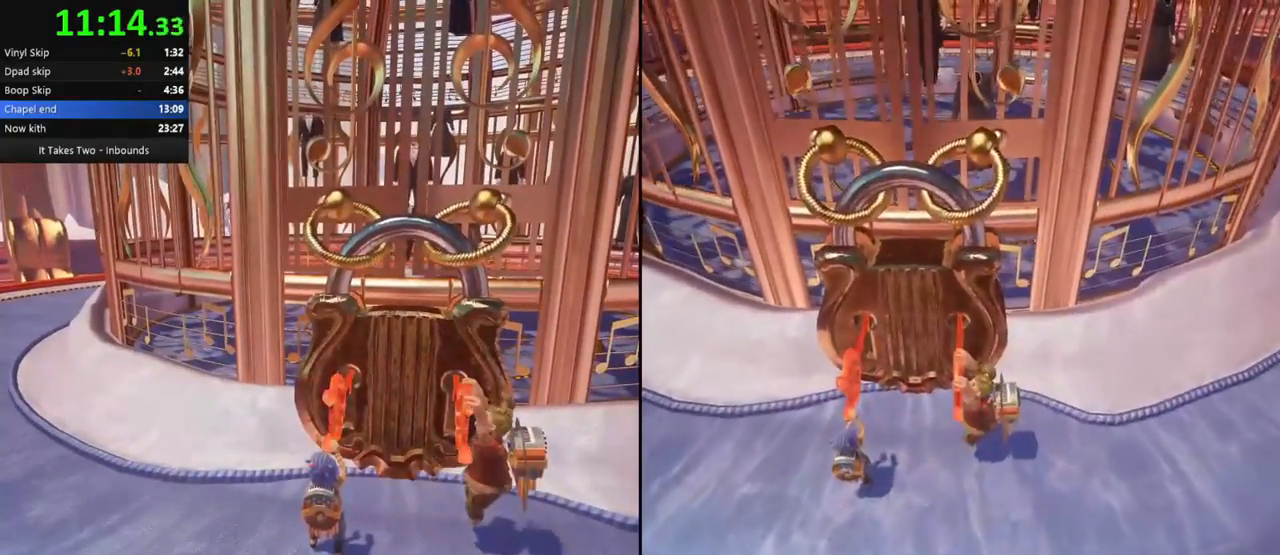
{"keys": [], "mouse": [], "events": [[417, "w", "up"]]}
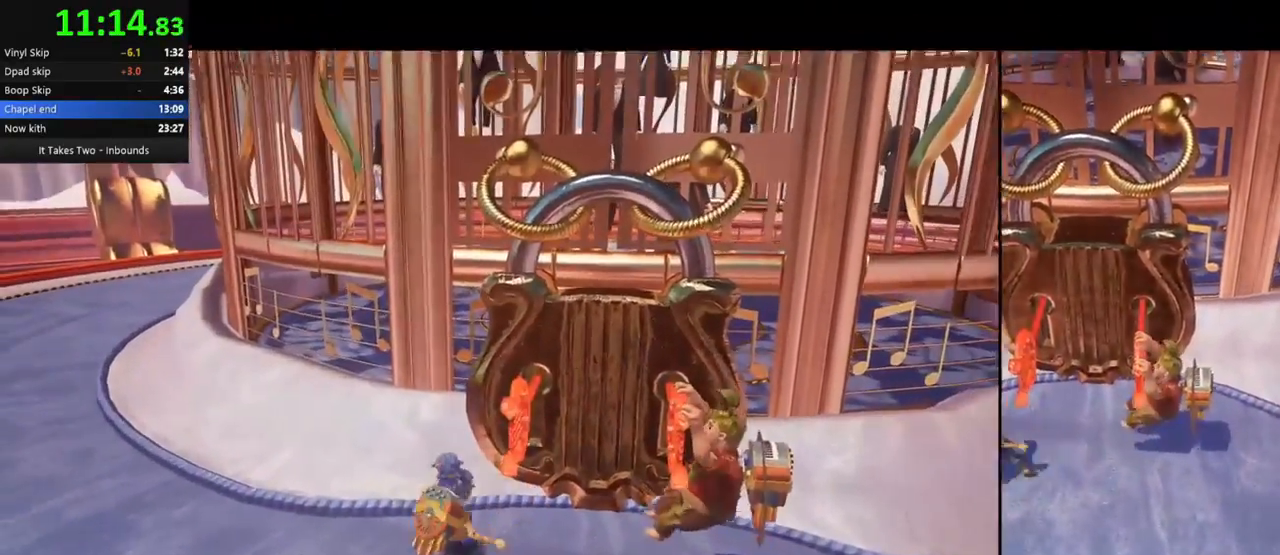
{"keys": [], "mouse": [], "events": []}
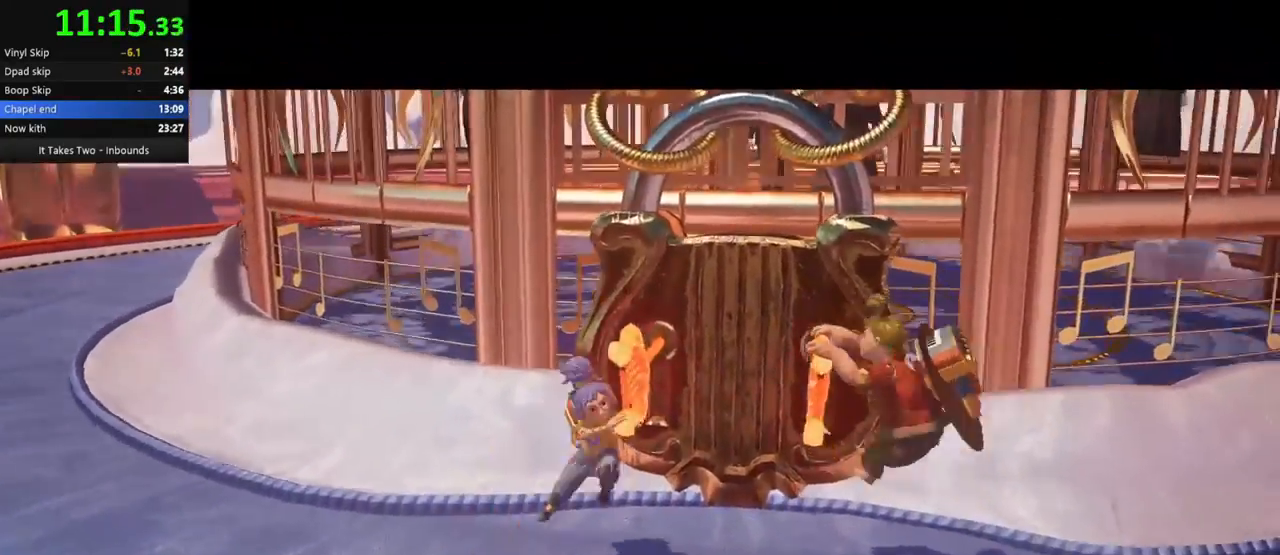
{"keys": [], "mouse": [], "events": []}
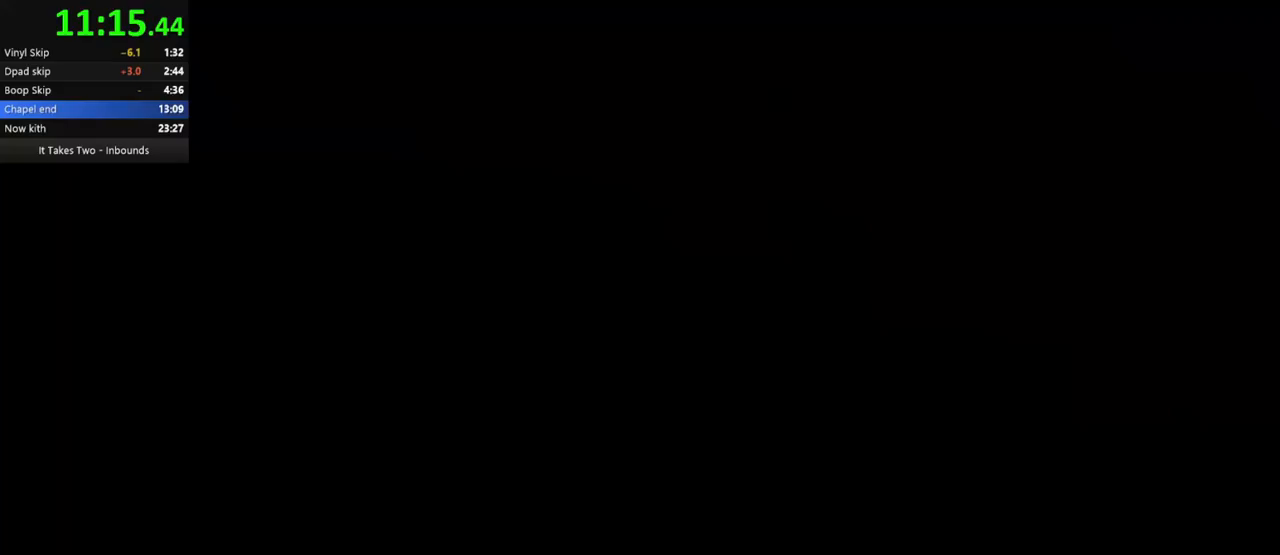
{"keys": [], "mouse": [], "events": []}
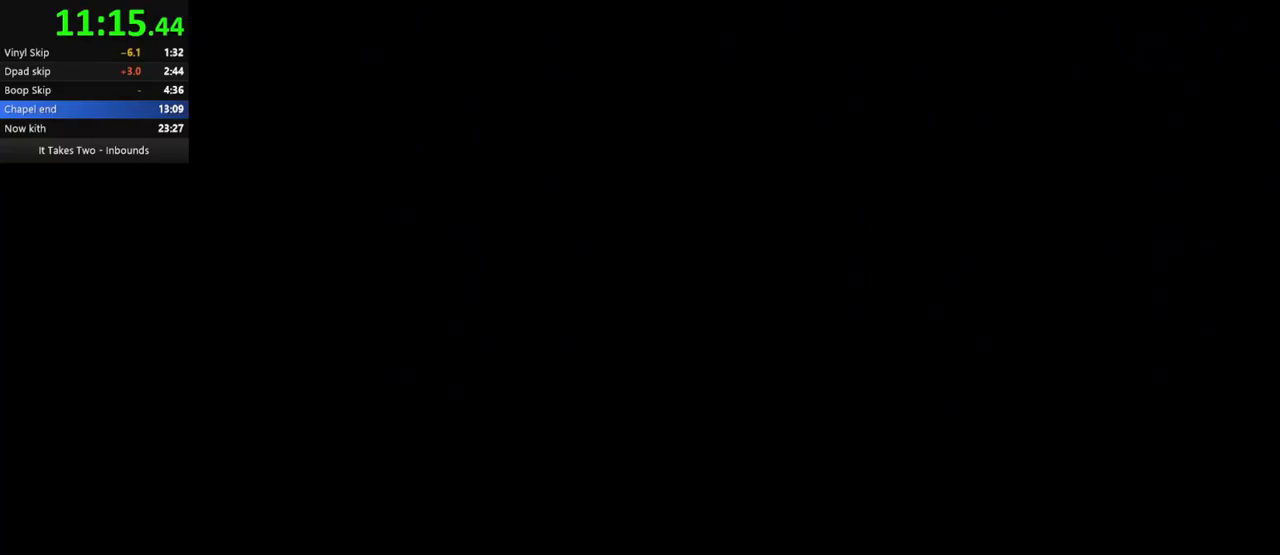
{"keys": [], "mouse": [], "events": []}
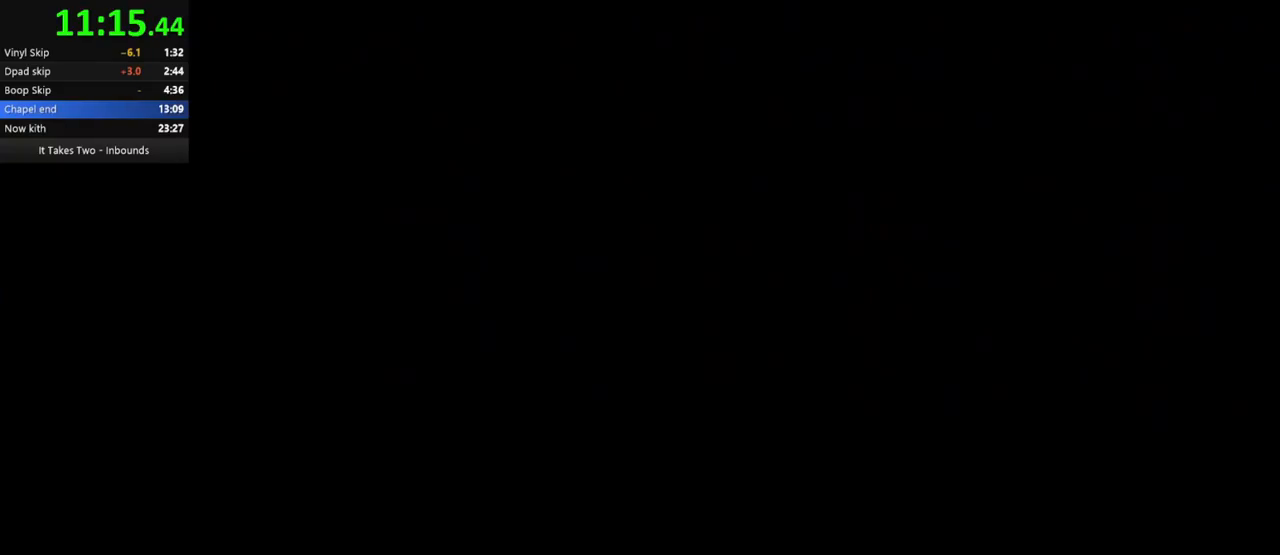
{"keys": [], "mouse": [], "events": []}
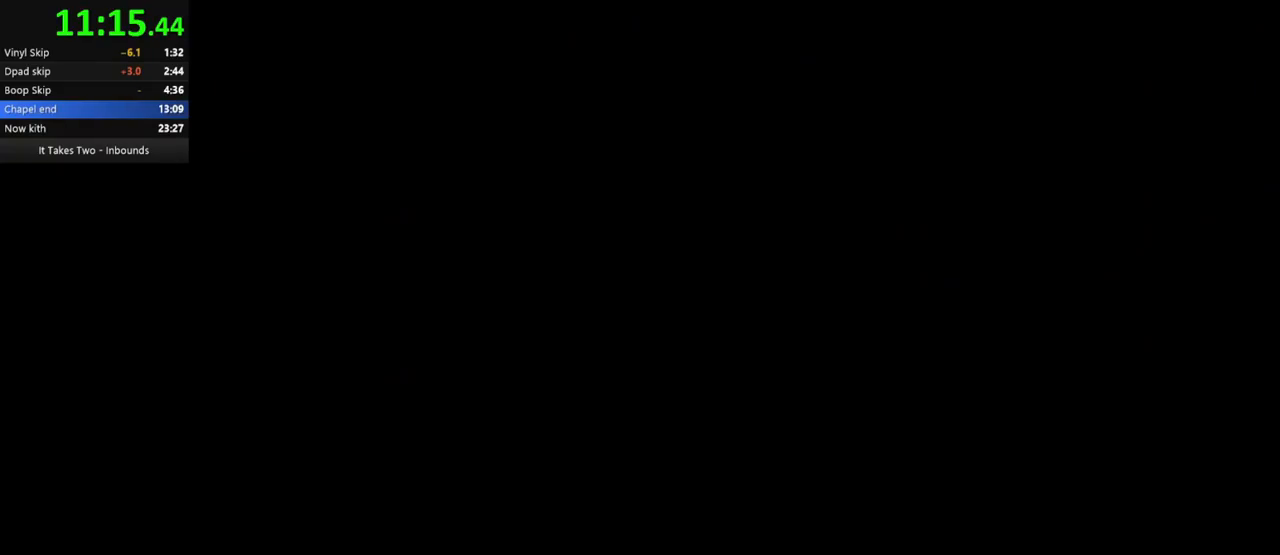
{"keys": [], "mouse": [], "events": []}
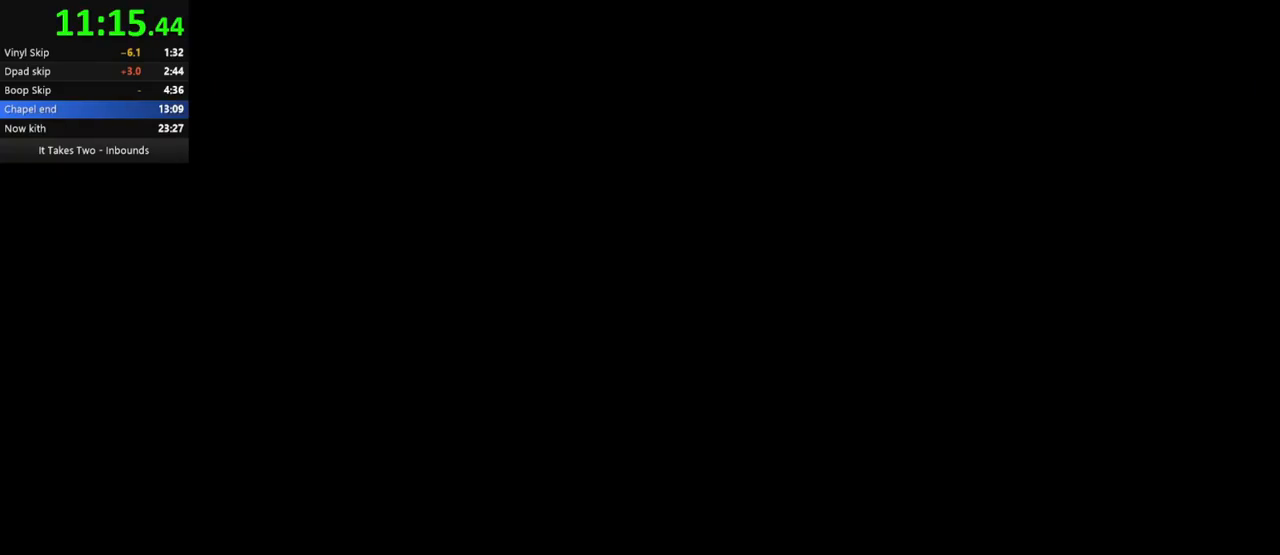
{"keys": ["w"], "mouse": [], "events": [[483, "w", "down"]]}
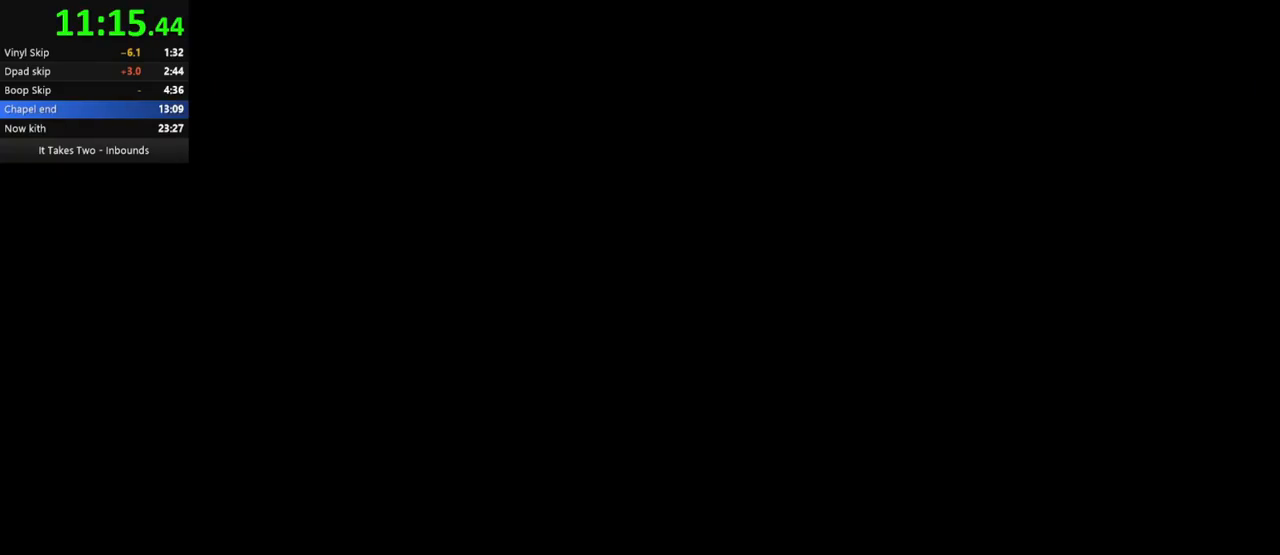
{"keys": [], "mouse": [], "events": [[217, "w", "up"]]}
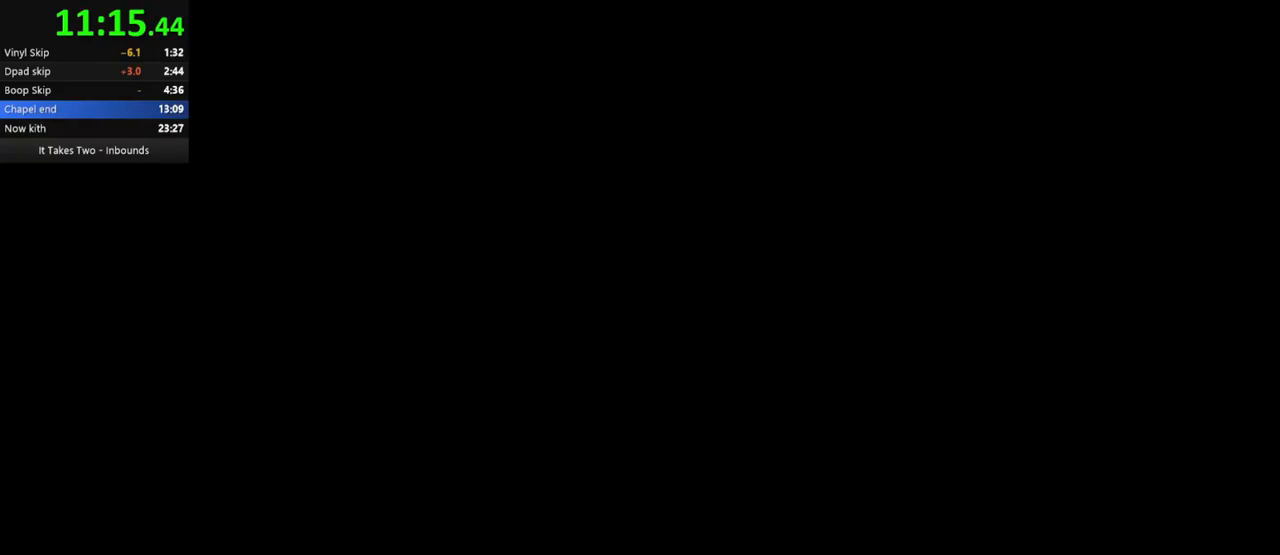
{"keys": ["w"], "mouse": [], "events": [[317, "w", "down"]]}
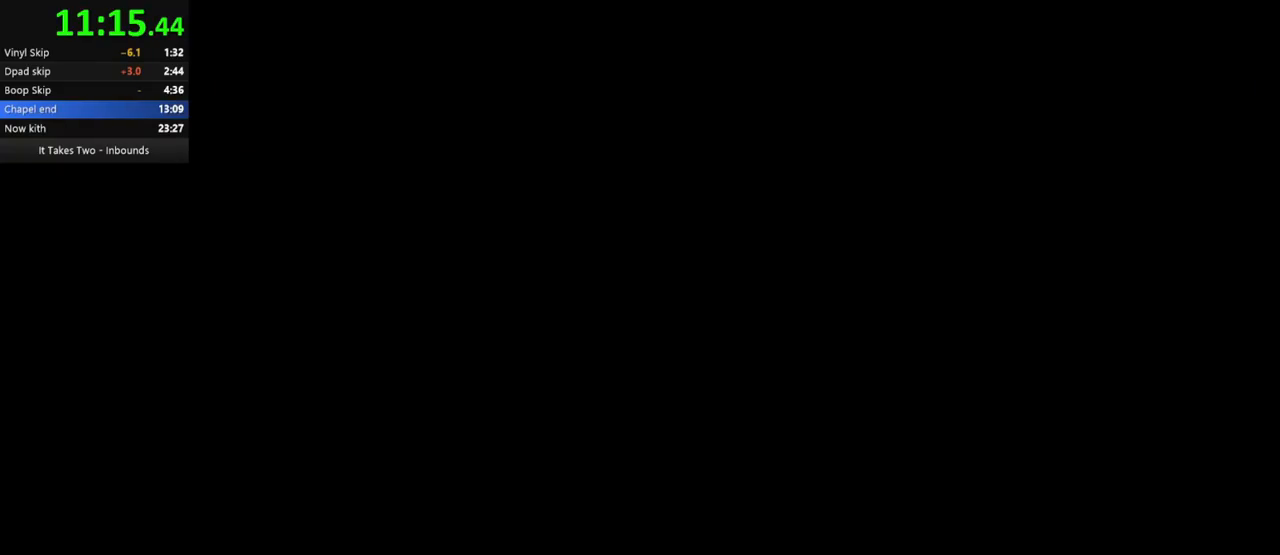
{"keys": ["space", "w"], "mouse": [], "events": [[117, "w", "up"], [267, "w", "down"], [483, "space", "down"]]}
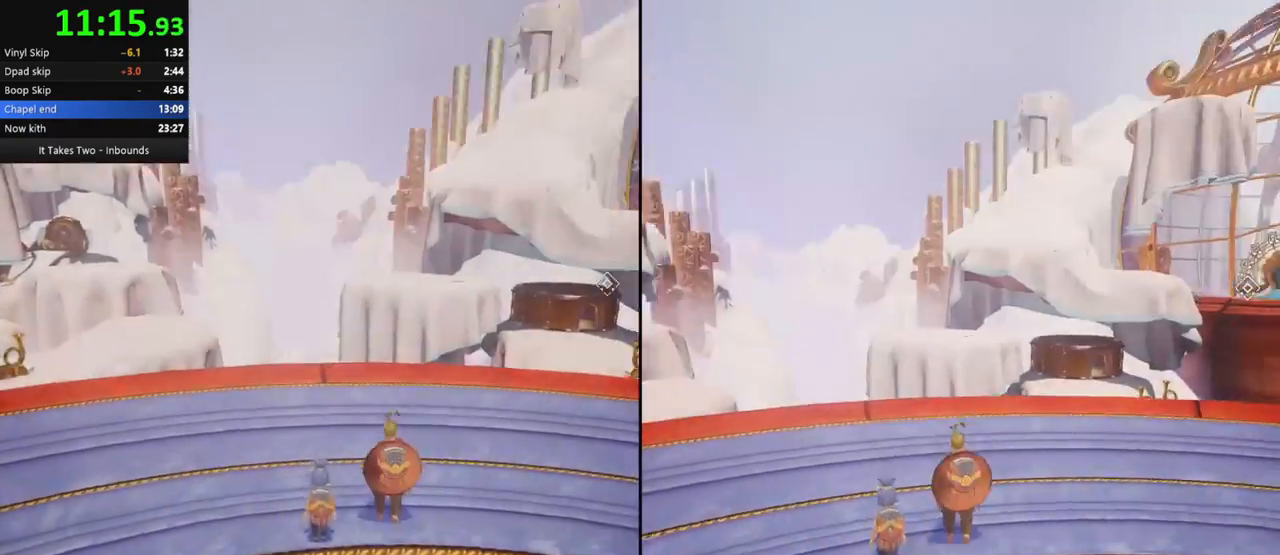
{"keys": ["w"], "mouse": [], "events": [[33, "space", "up"], [83, "mouse_right", "down"], [183, "mouse_right", "up"]]}
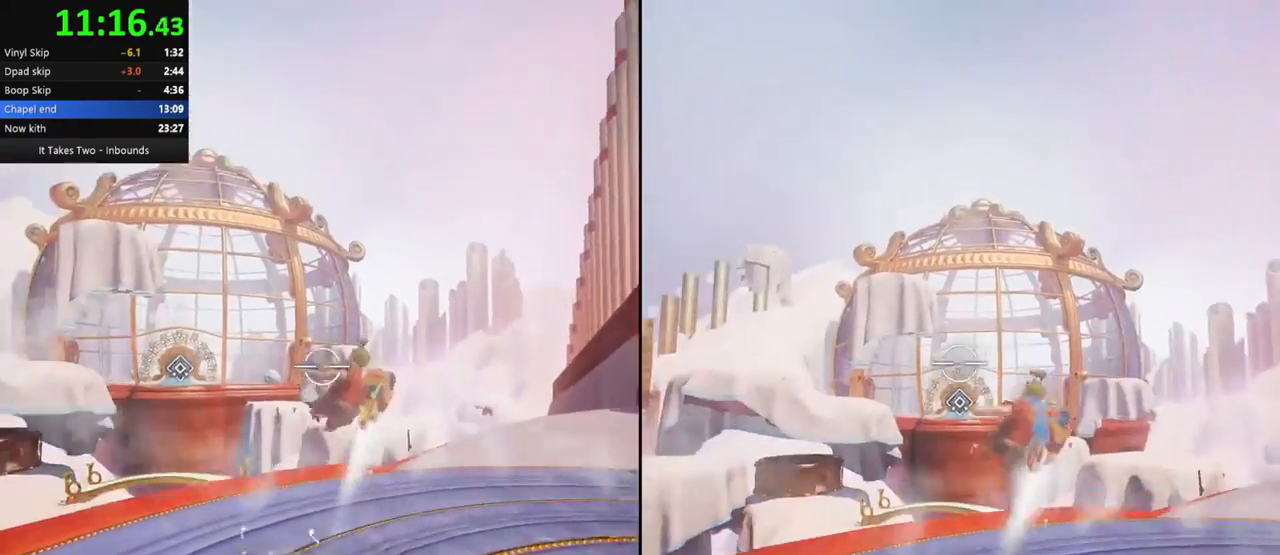
{"keys": ["w"], "mouse": [], "events": [[233, "mouse_right", "down"], [317, "mouse_right", "up"], [383, "mouse_right", "down"], [483, "mouse_right", "up"]]}
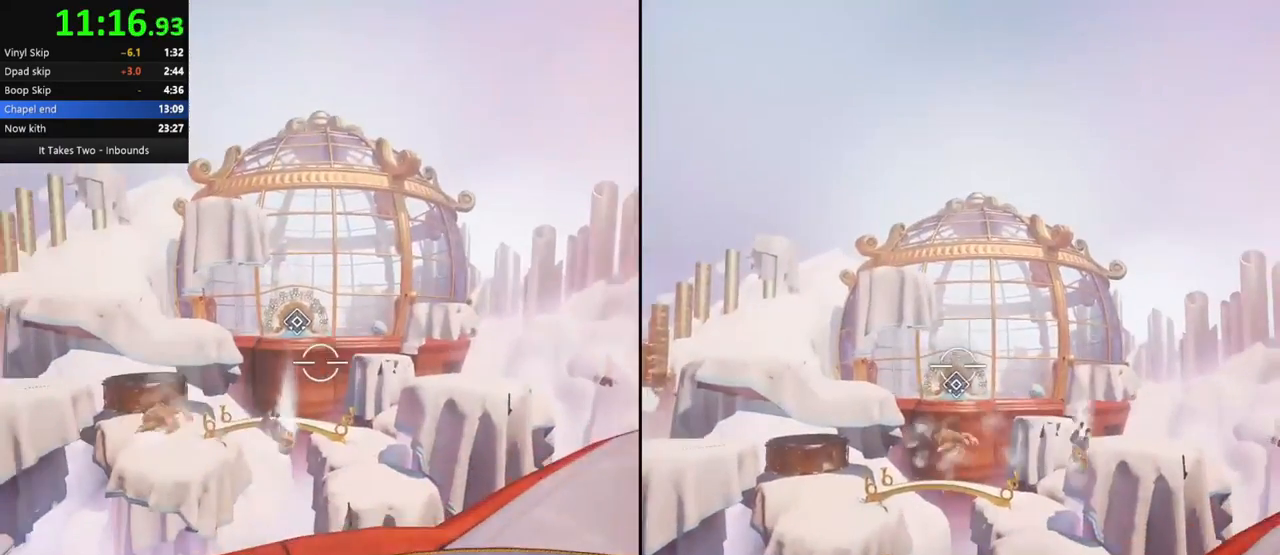
{"keys": ["w"], "mouse": ["right"], "events": [[33, "mouse_right", "down"], [167, "mouse_right", "up"], [250, "mouse_right", "down"], [333, "mouse_right", "up"], [417, "mouse_right", "down"]]}
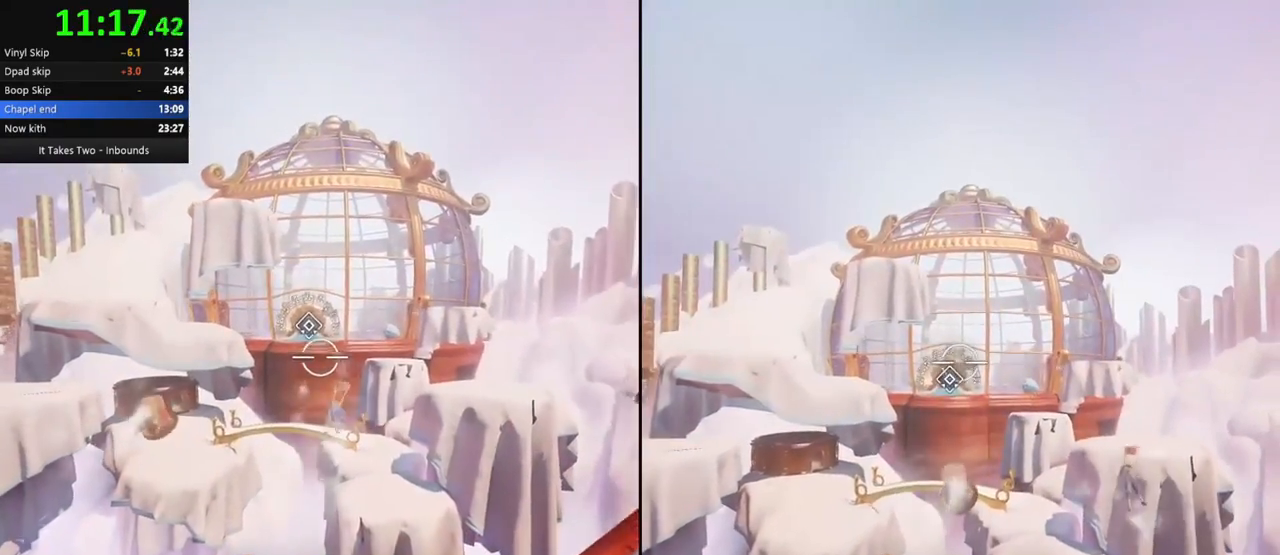
{"keys": ["w"], "mouse": ["right"], "events": [[17, "mouse_right", "up"], [83, "mouse_right", "down"], [183, "mouse_right", "up"], [267, "mouse_right", "down"], [383, "mouse_right", "up"], [467, "mouse_right", "down"]]}
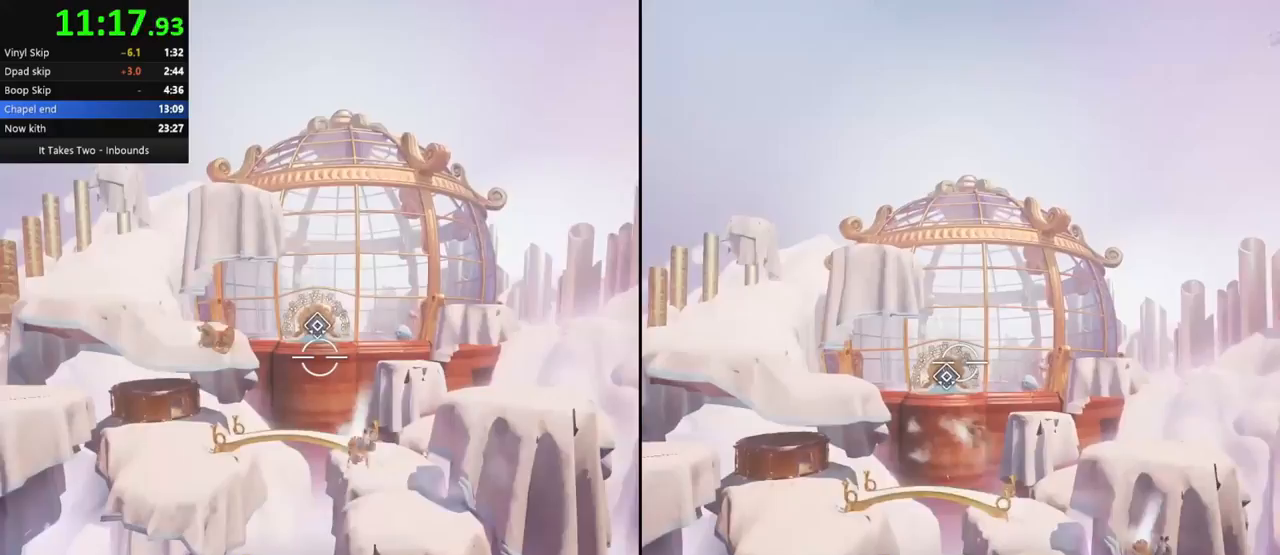
{"keys": ["w"], "mouse": [], "events": [[83, "mouse_right", "up"], [167, "mouse_right", "down"], [283, "mouse_right", "up"], [350, "mouse_right", "down"], [450, "mouse_right", "up"]]}